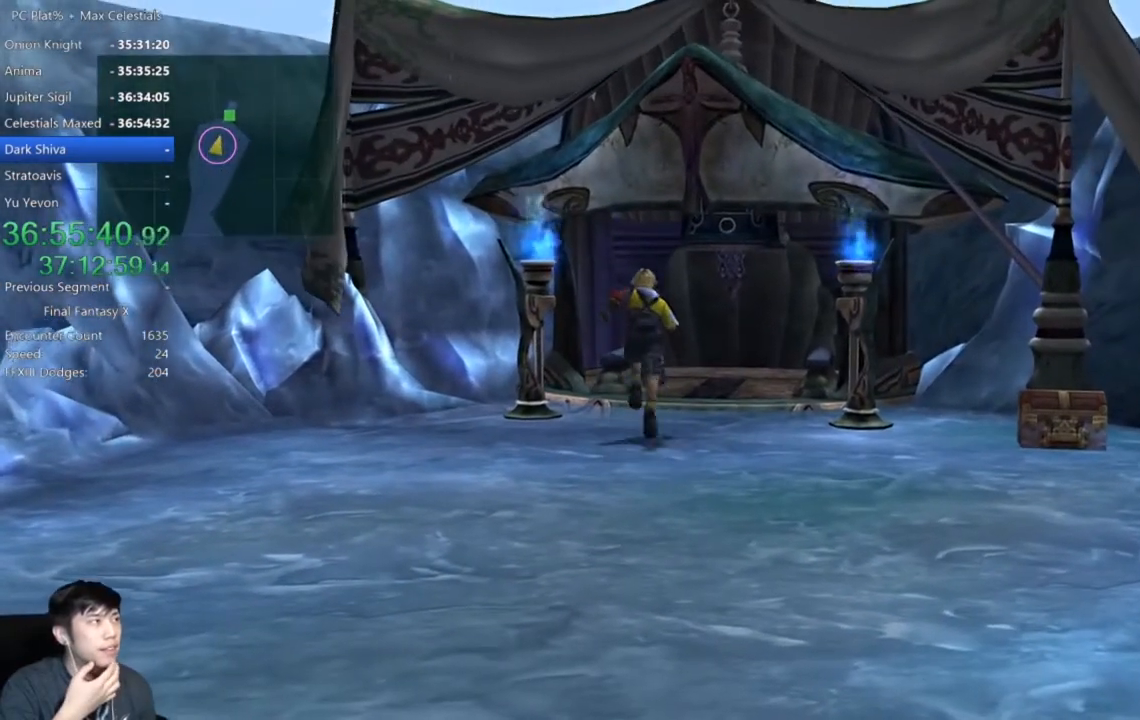
Gameplay with a controller (Xbox layout); each line is a JSON object with the inputs held at the frame after it. "events" lists button and stick changes between this image and that frame as [ms after this image, input, new state], when the widget could be followed in between.
{"buttons": [], "left_stick": "up", "right_stick": "center", "events": []}
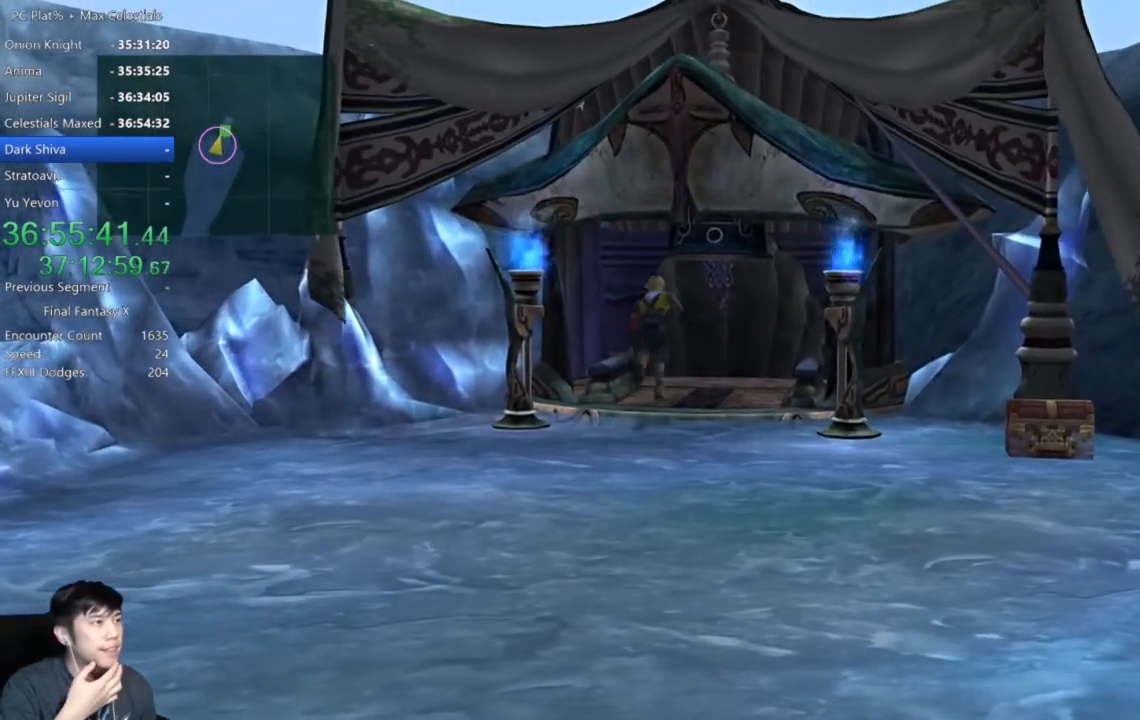
{"buttons": [], "left_stick": "up", "right_stick": "center", "events": []}
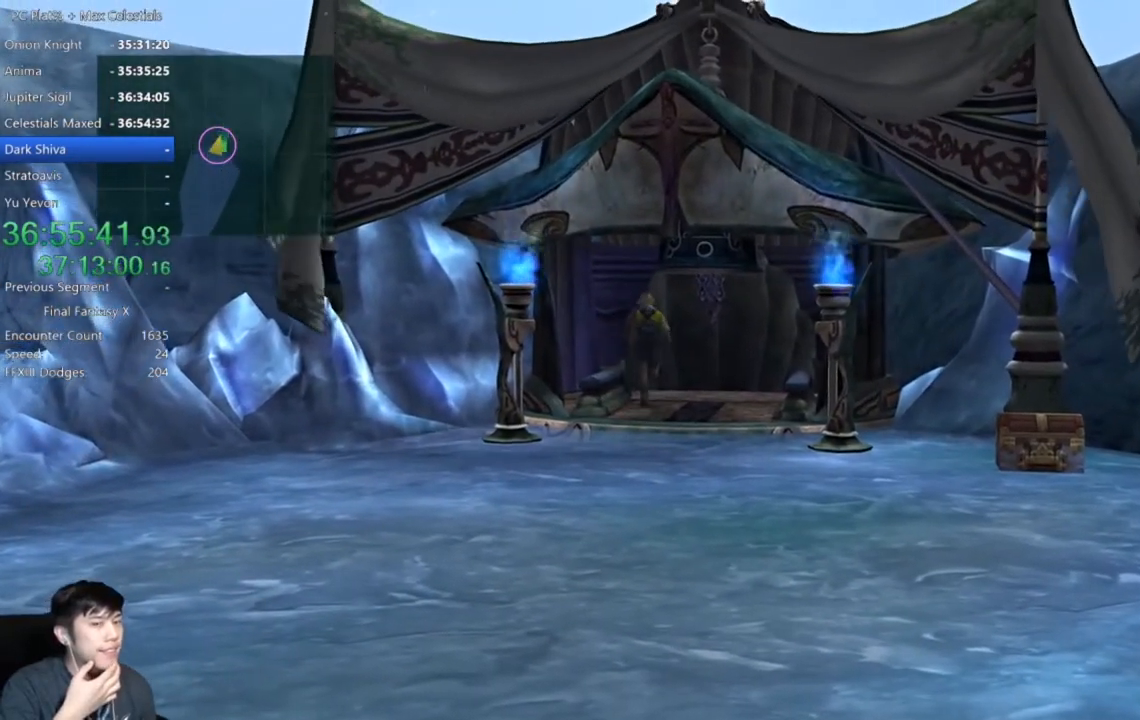
{"buttons": [], "left_stick": "up", "right_stick": "center", "events": []}
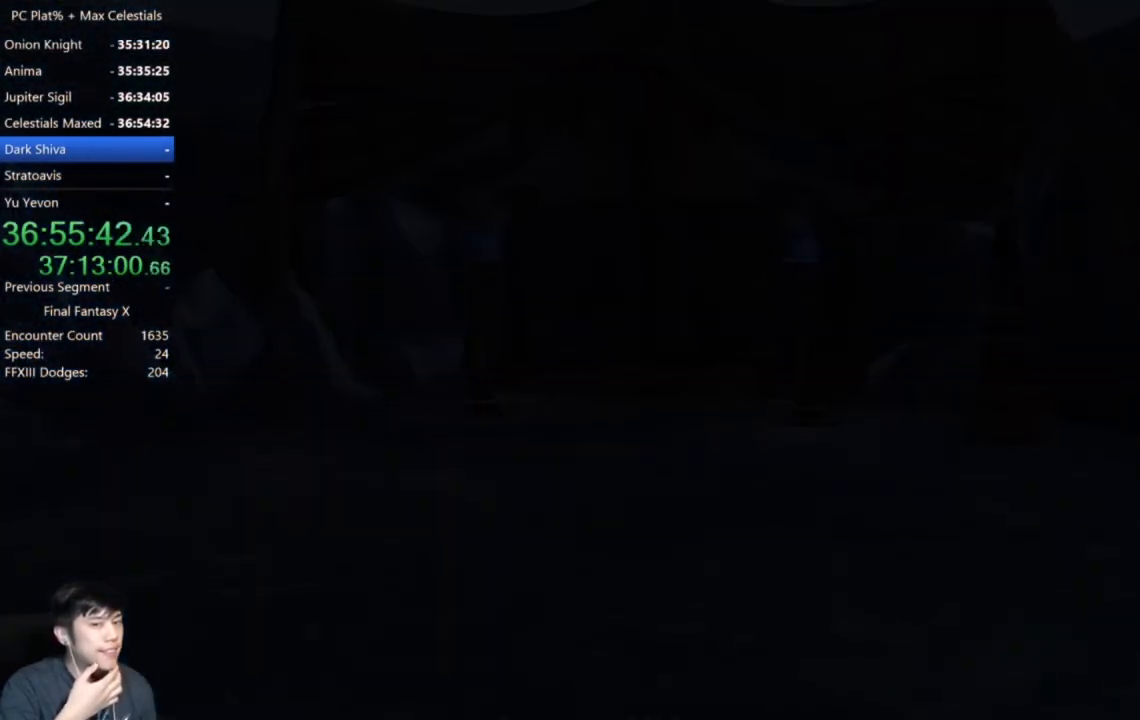
{"buttons": [], "left_stick": "center", "right_stick": "center", "events": [[200, "left_stick", "up-left"], [300, "left_stick", "left"], [400, "left_stick", "down-left"], [500, "left_stick", "center"]]}
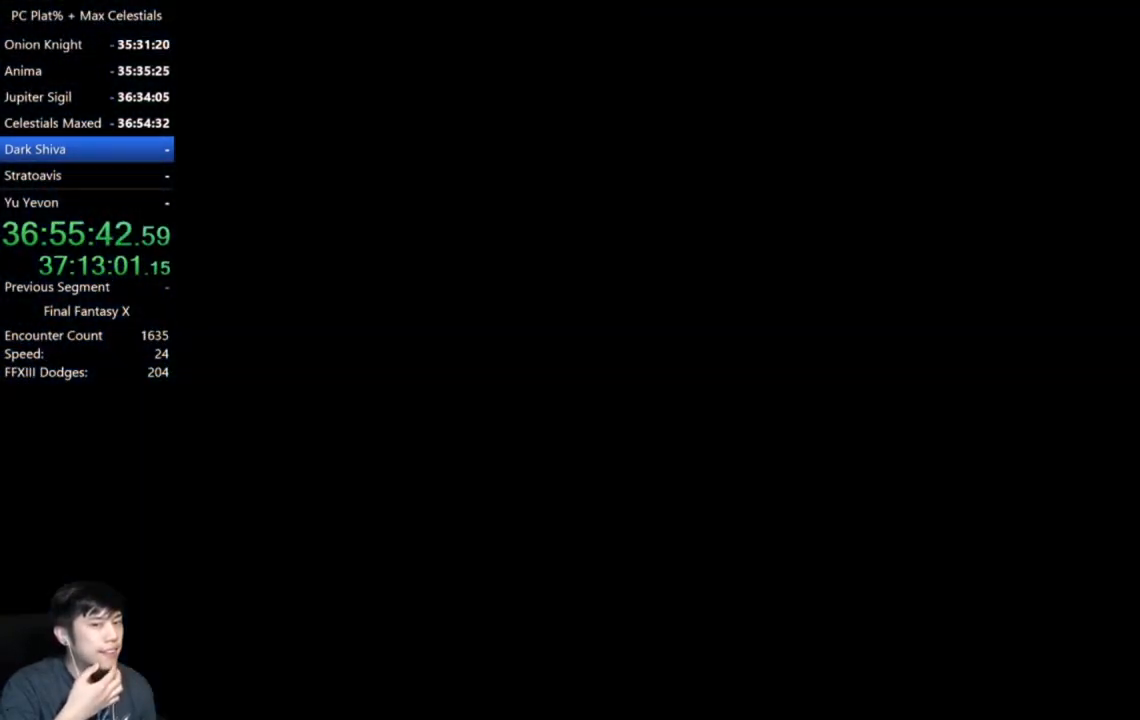
{"buttons": [], "left_stick": "down-left", "right_stick": "center", "events": [[200, "left_stick", "down-left"]]}
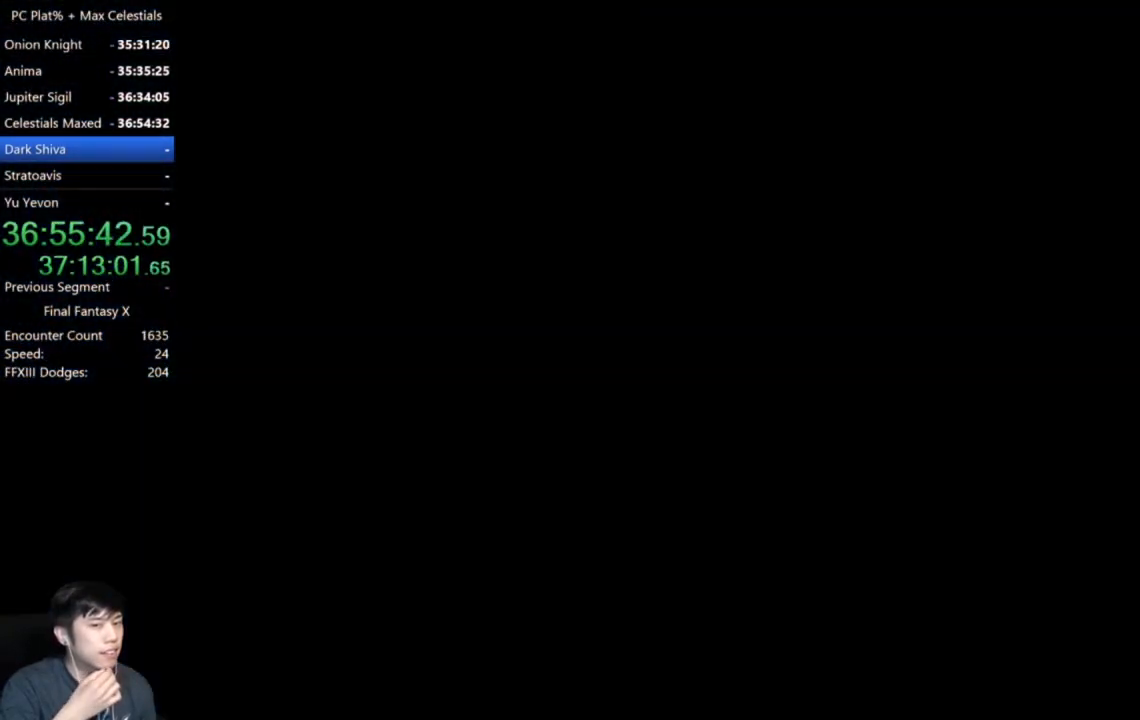
{"buttons": [], "left_stick": "down-left", "right_stick": "center", "events": []}
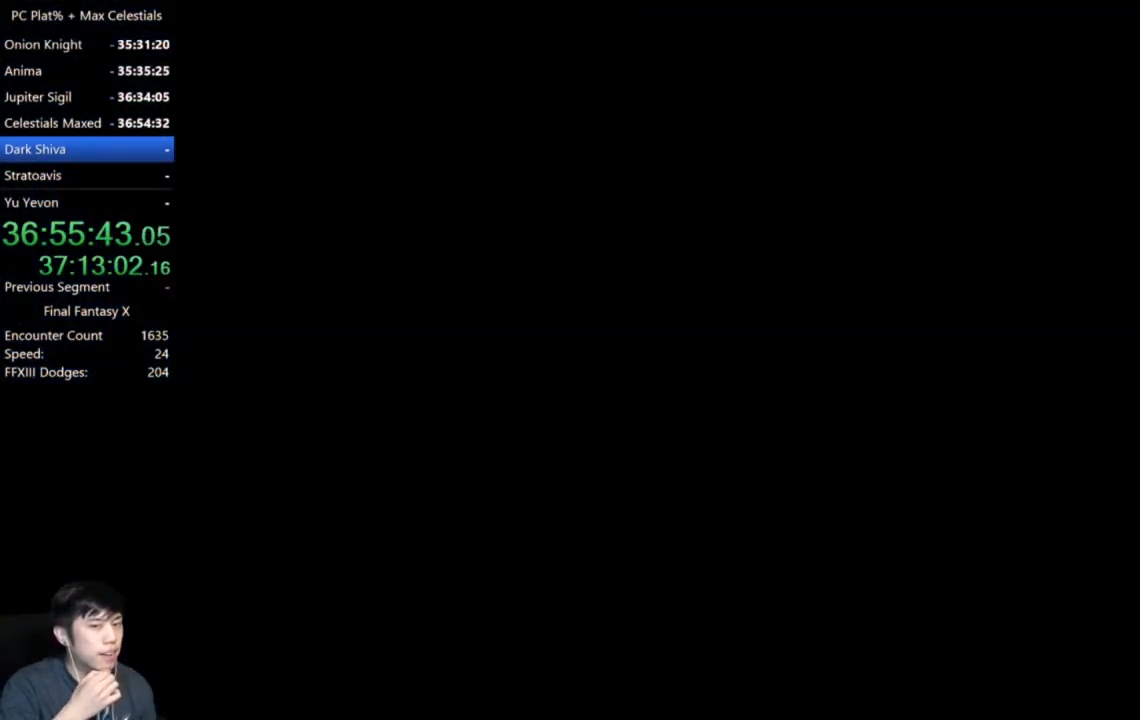
{"buttons": [], "left_stick": "left", "right_stick": "center", "events": [[501, "left_stick", "left"]]}
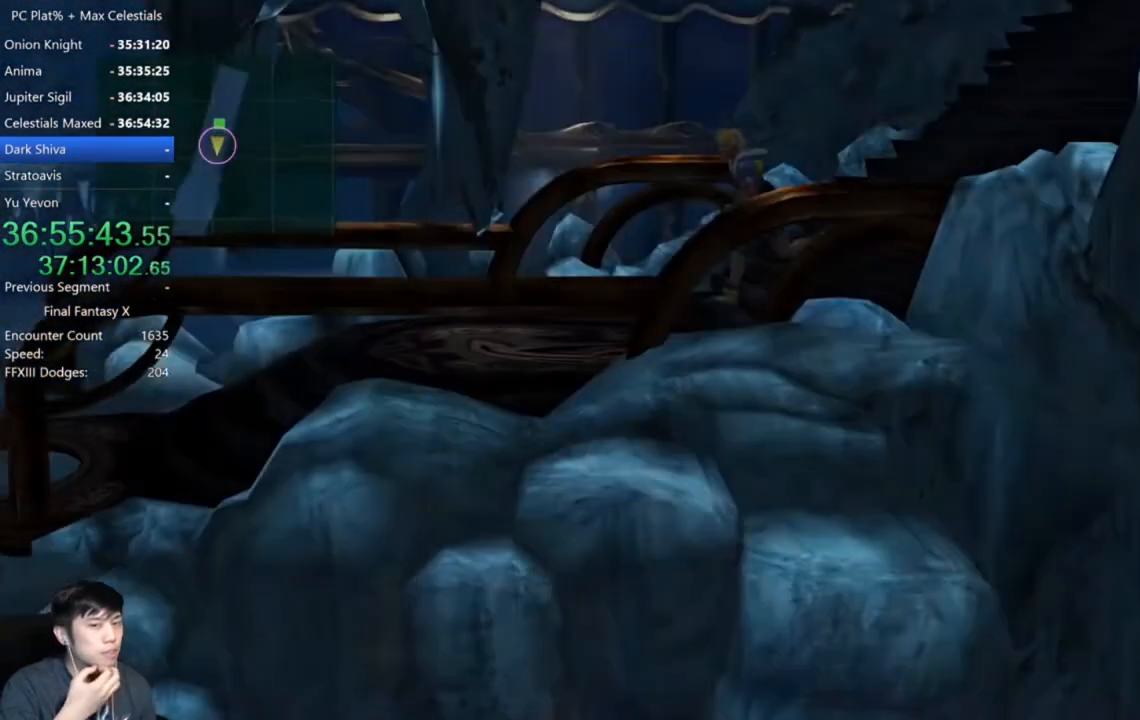
{"buttons": [], "left_stick": "left", "right_stick": "center", "events": []}
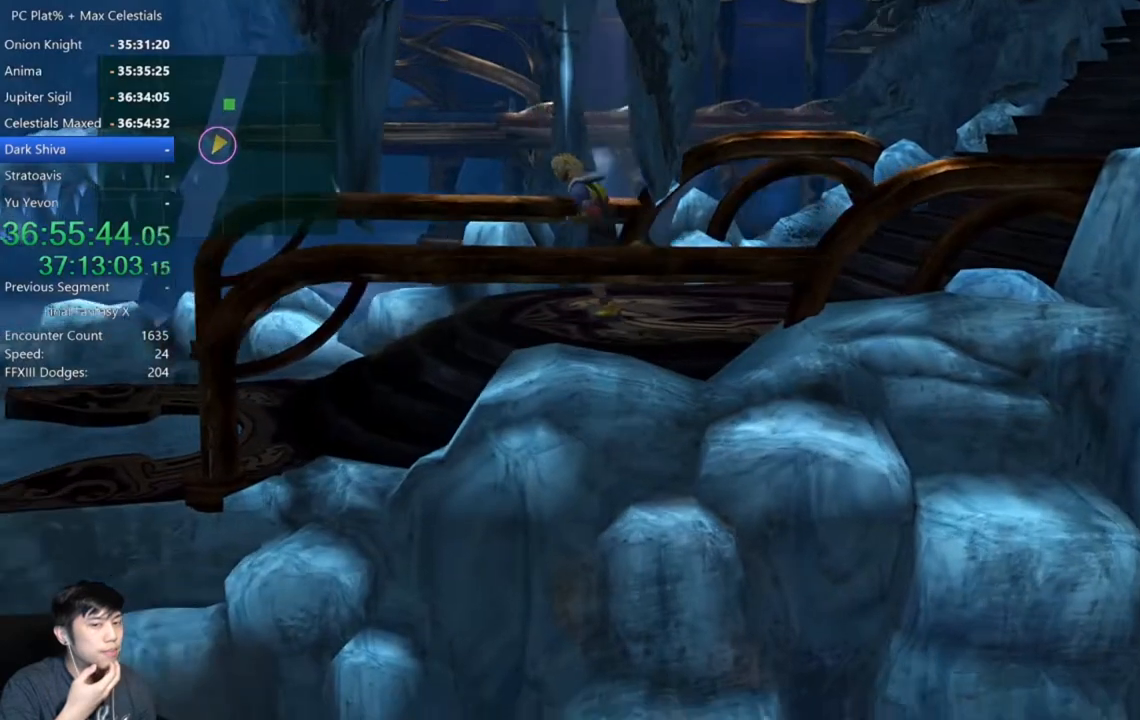
{"buttons": [], "left_stick": "left", "right_stick": "center", "events": []}
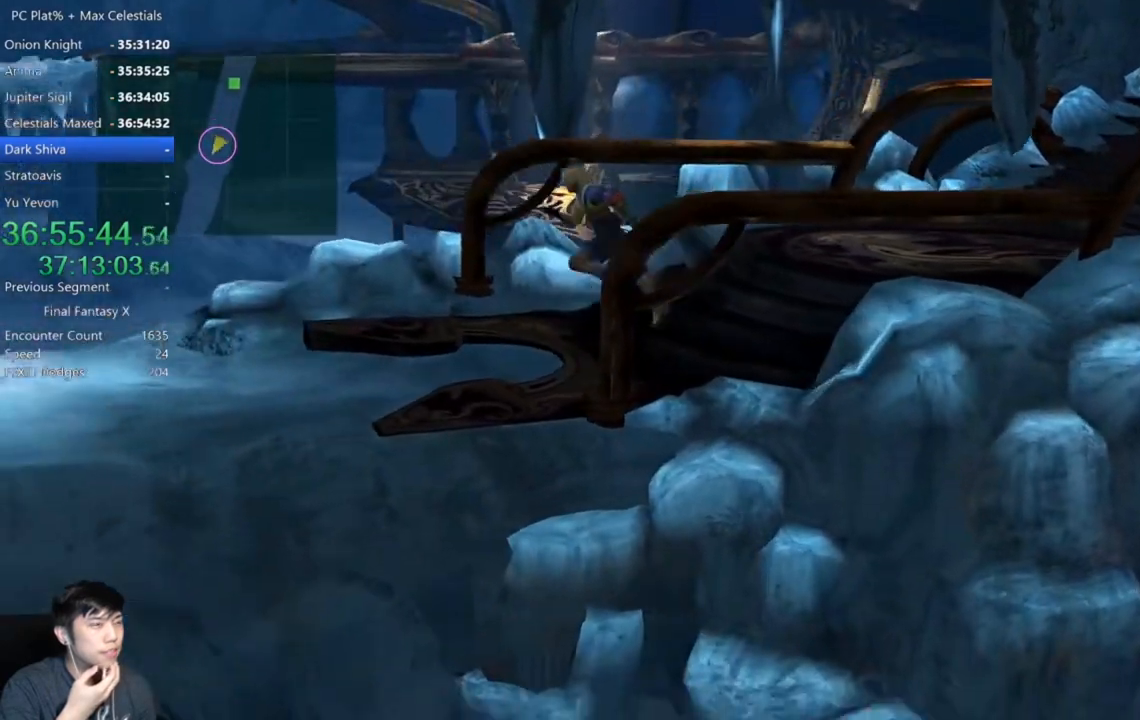
{"buttons": [], "left_stick": "left", "right_stick": "center", "events": []}
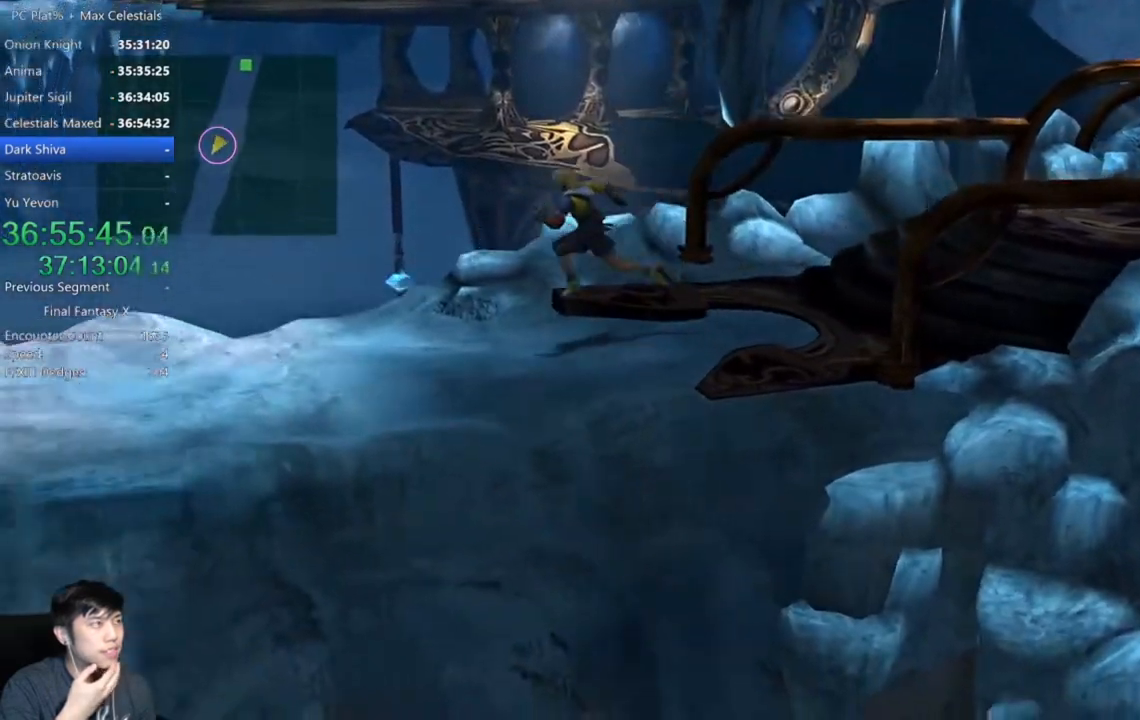
{"buttons": [], "left_stick": "left", "right_stick": "center", "events": [[100, "left_stick", "down-left"], [401, "left_stick", "left"]]}
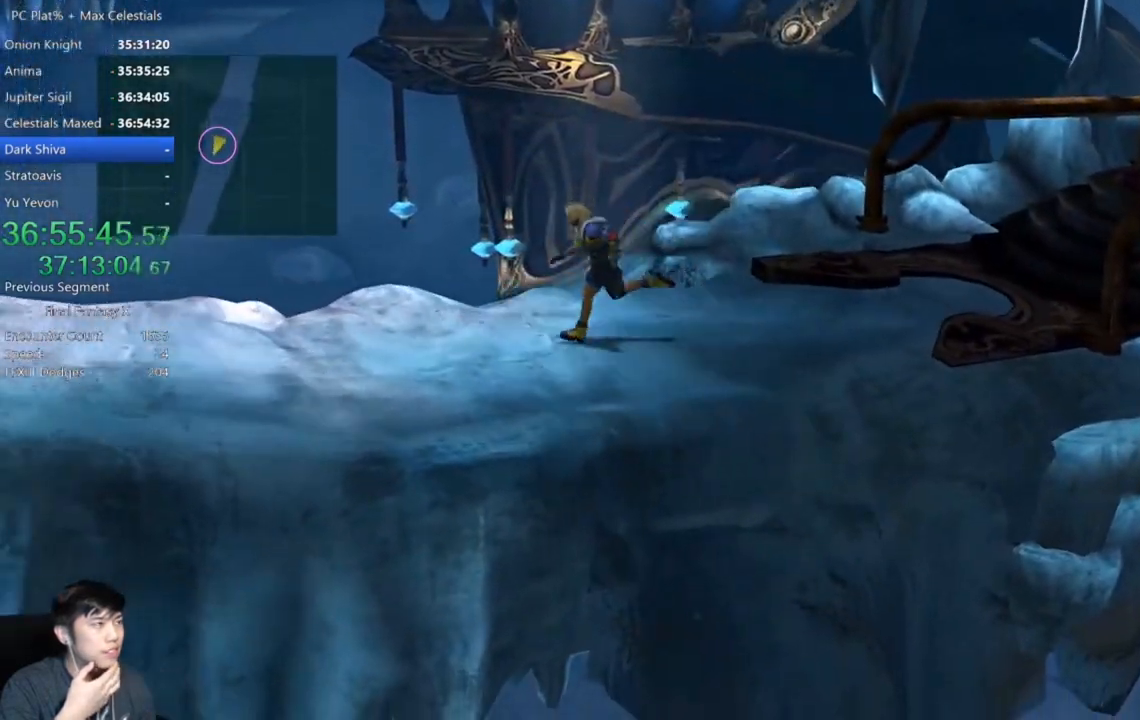
{"buttons": [], "left_stick": "down-left", "right_stick": "center", "events": [[500, "left_stick", "down-left"]]}
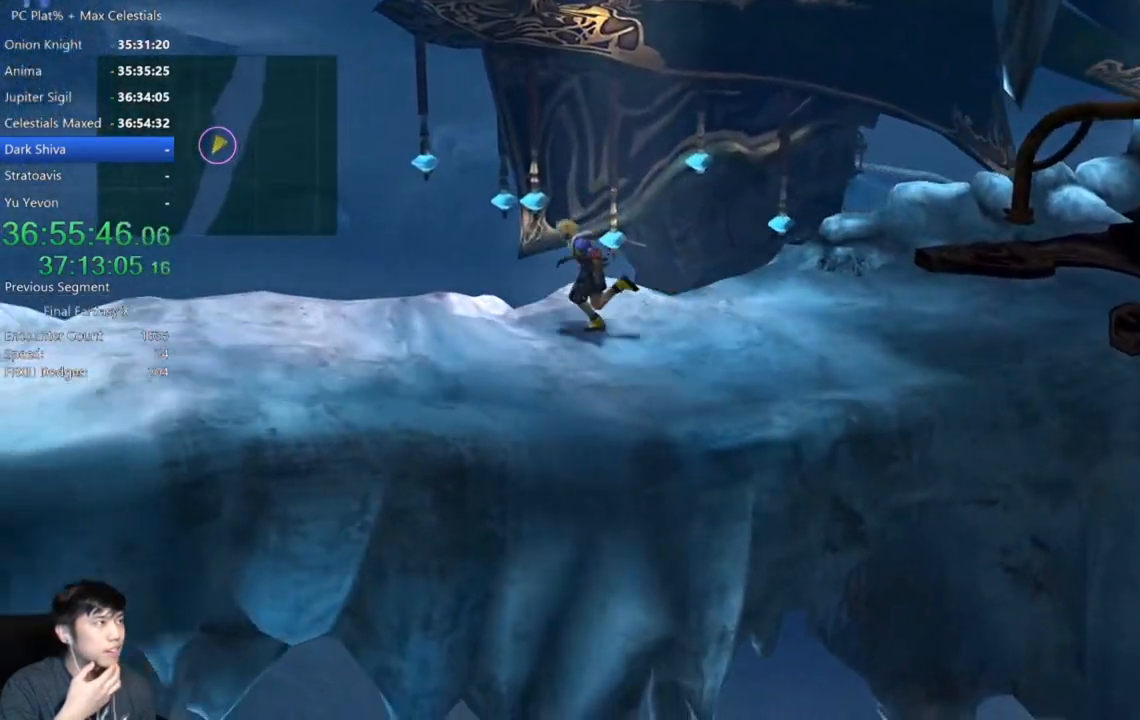
{"buttons": [], "left_stick": "down-left", "right_stick": "center", "events": []}
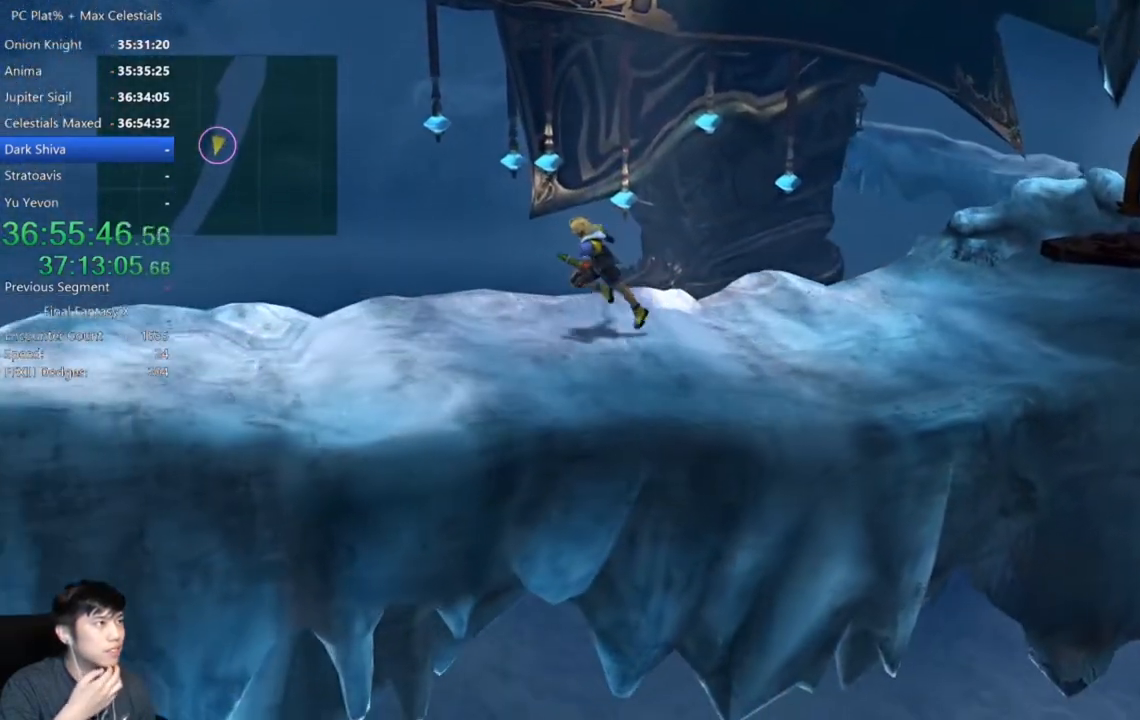
{"buttons": [], "left_stick": "down-left", "right_stick": "center", "events": []}
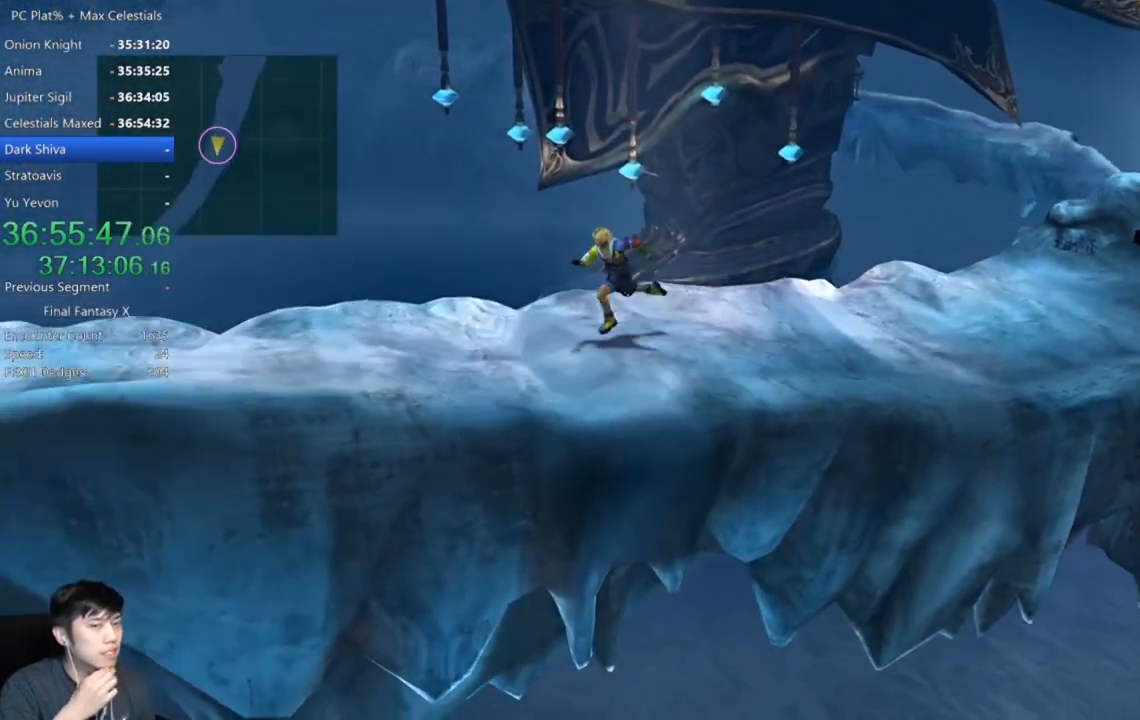
{"buttons": [], "left_stick": "left", "right_stick": "center", "events": [[401, "left_stick", "left"]]}
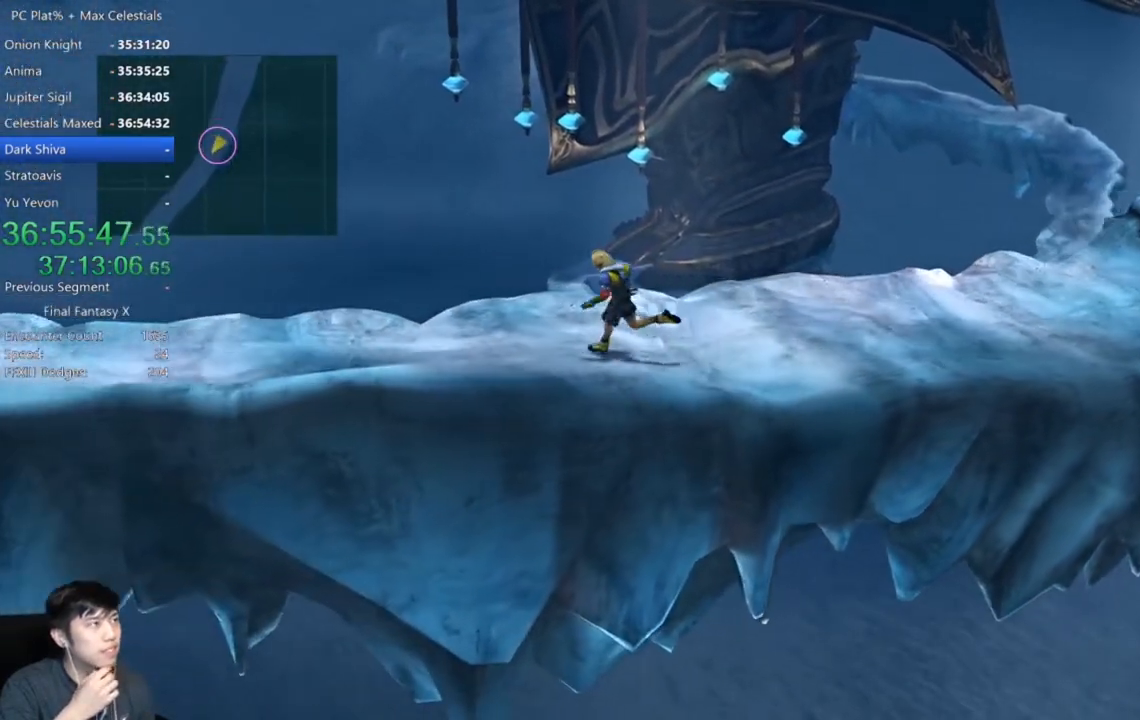
{"buttons": [], "left_stick": "left", "right_stick": "center", "events": []}
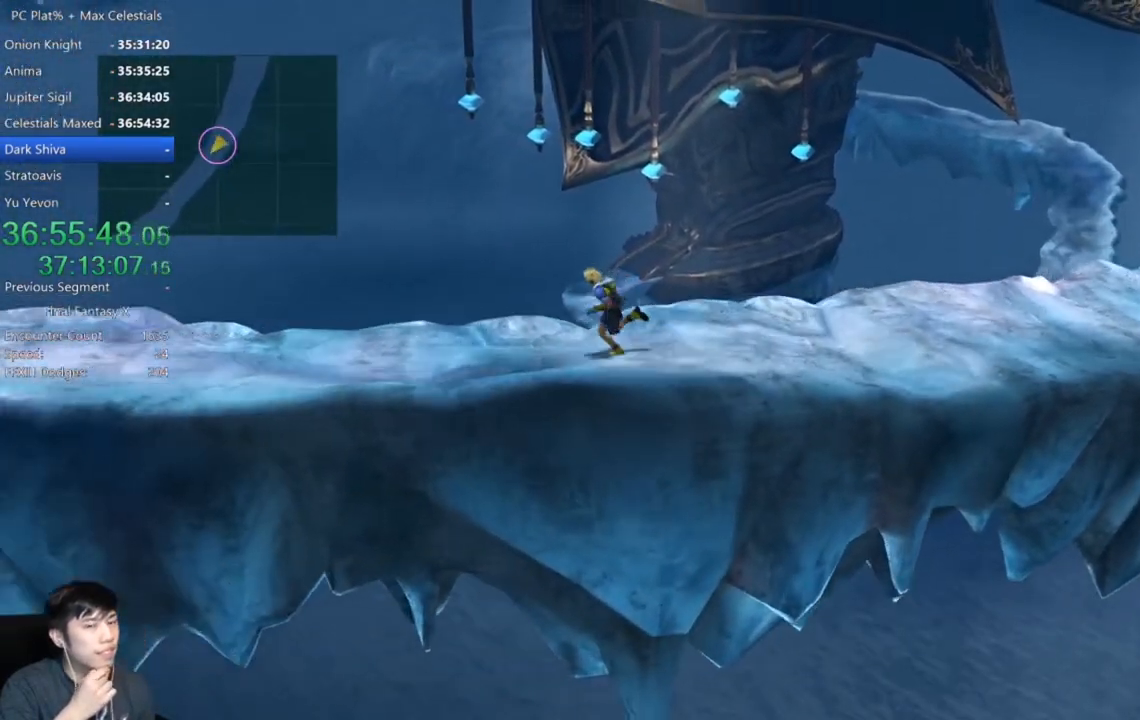
{"buttons": [], "left_stick": "left", "right_stick": "center", "events": []}
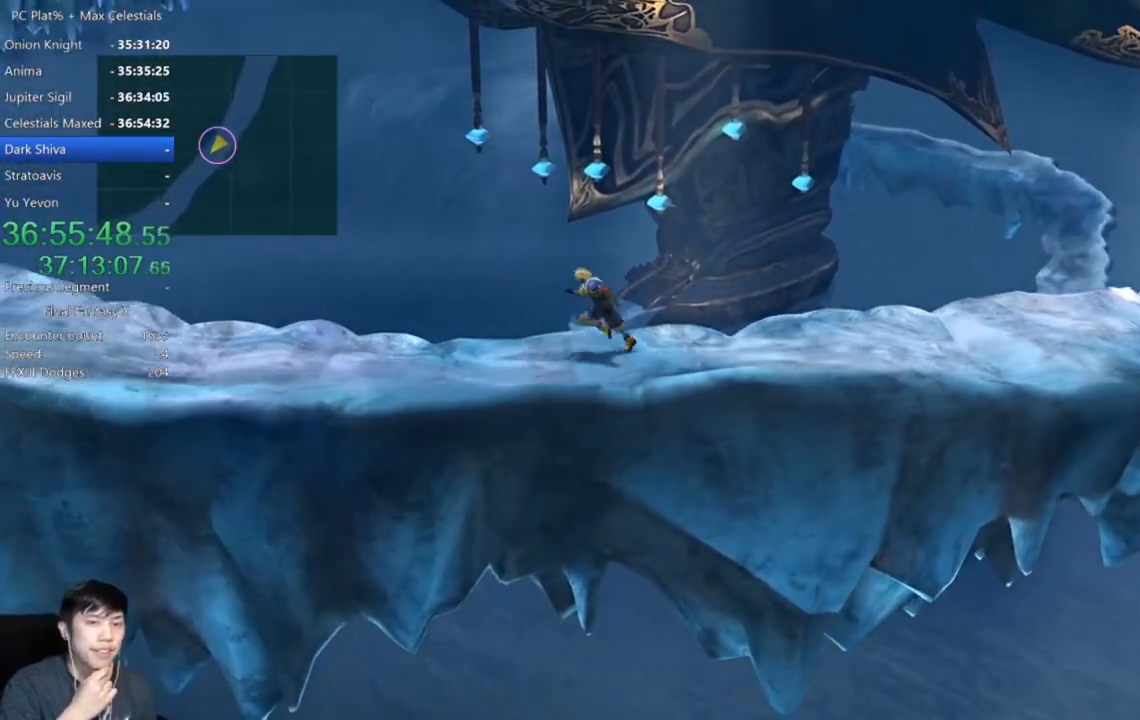
{"buttons": [], "left_stick": "left", "right_stick": "center", "events": []}
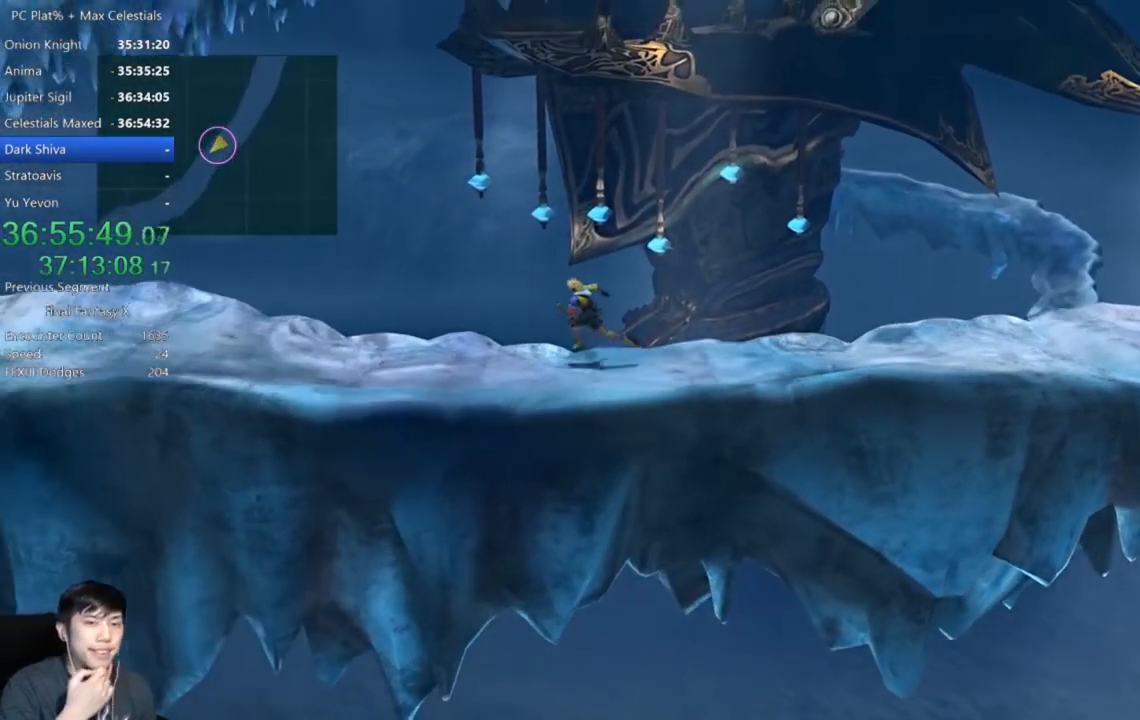
{"buttons": [], "left_stick": "left", "right_stick": "center", "events": []}
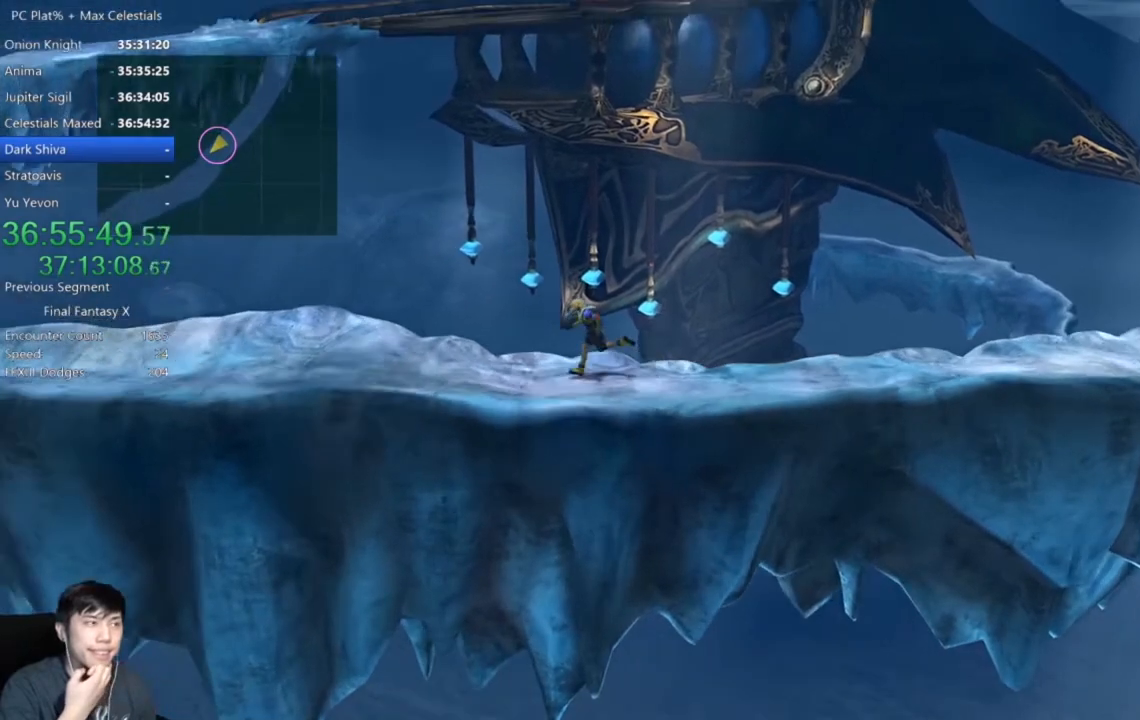
{"buttons": [], "left_stick": "left", "right_stick": "center", "events": []}
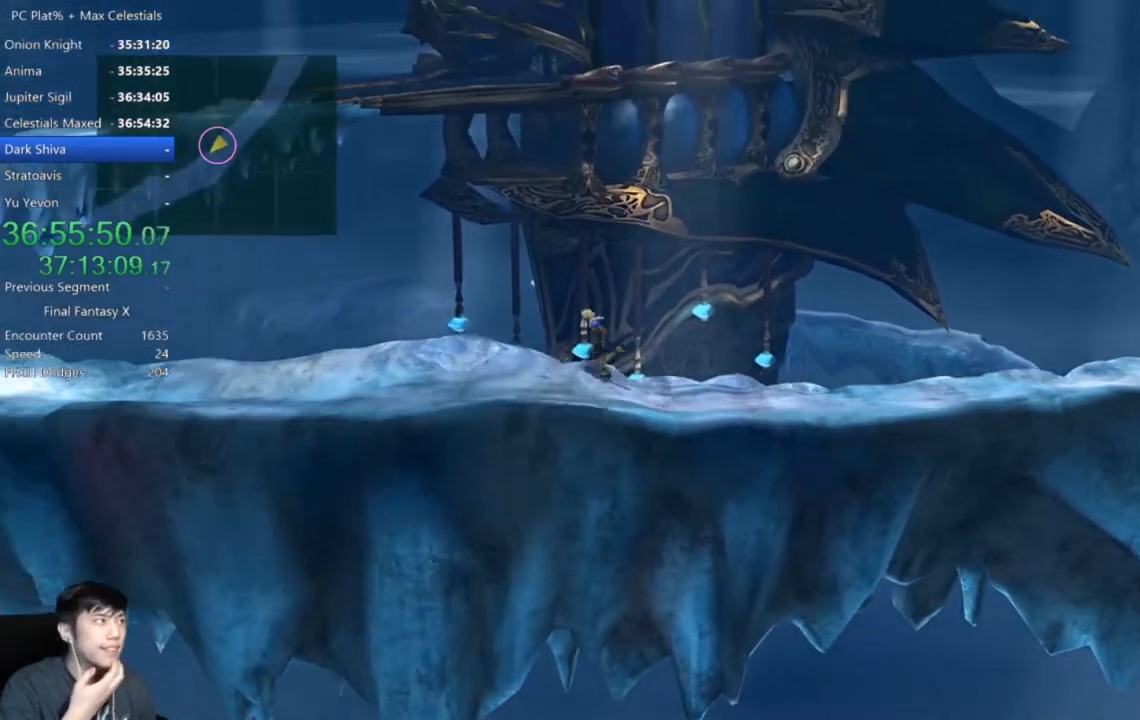
{"buttons": [], "left_stick": "left", "right_stick": "center", "events": []}
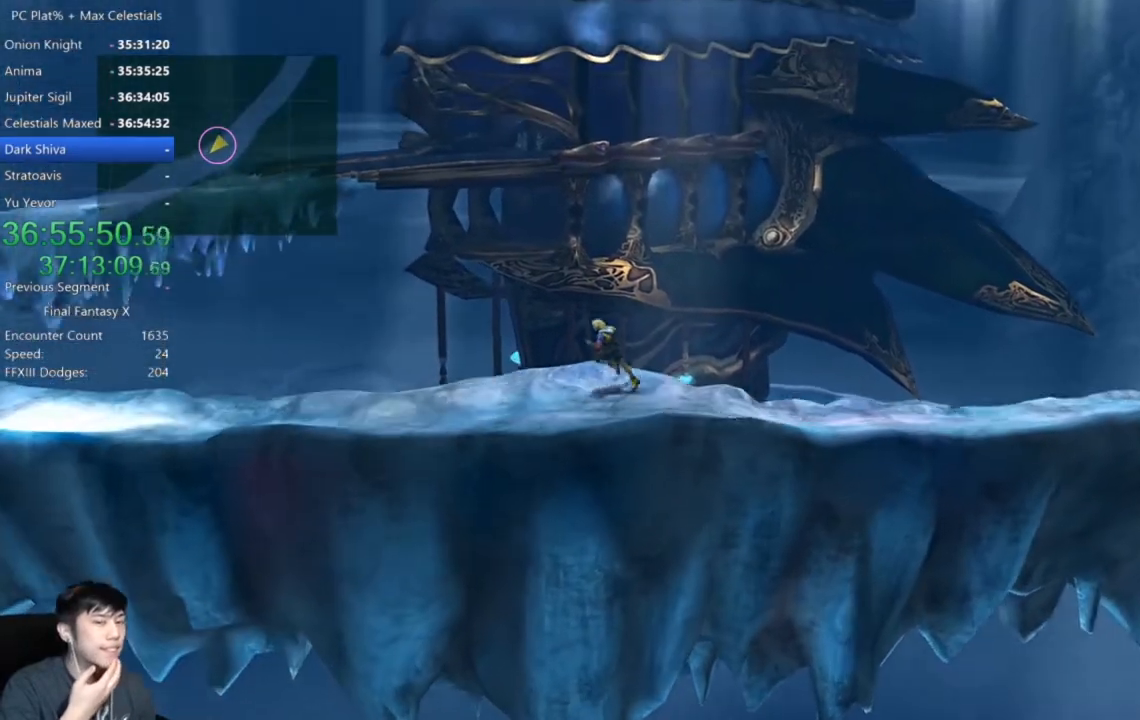
{"buttons": [], "left_stick": "left", "right_stick": "center", "events": []}
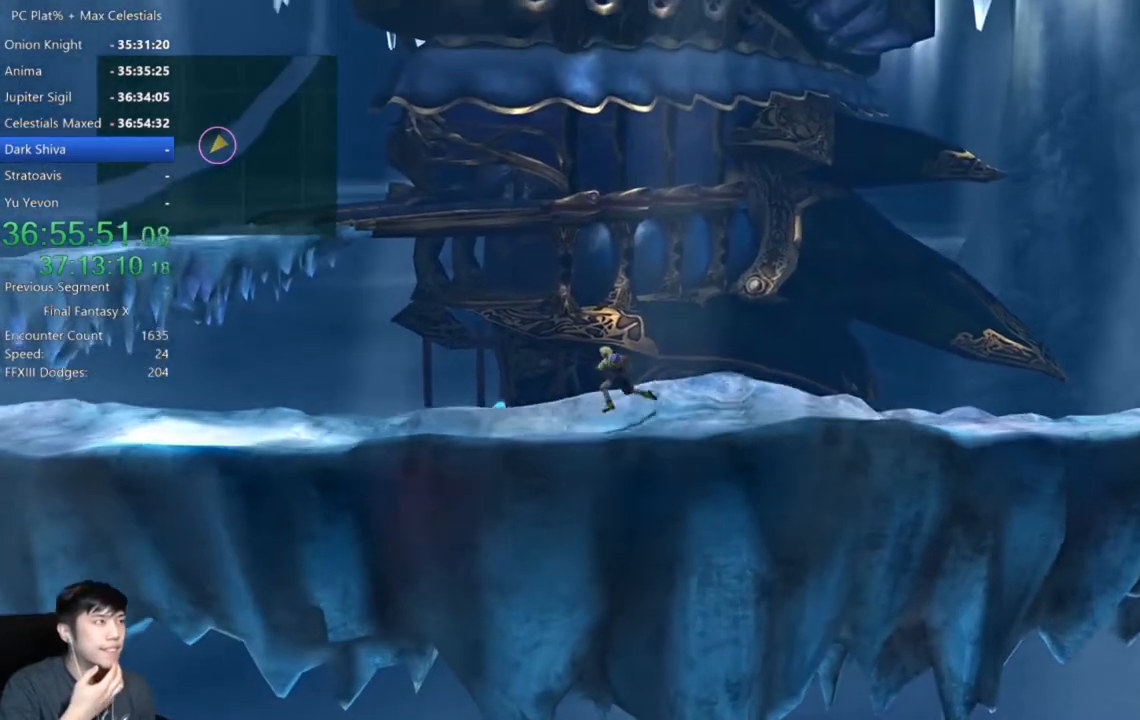
{"buttons": [], "left_stick": "up-left", "right_stick": "center", "events": [[267, "left_stick", "up-left"]]}
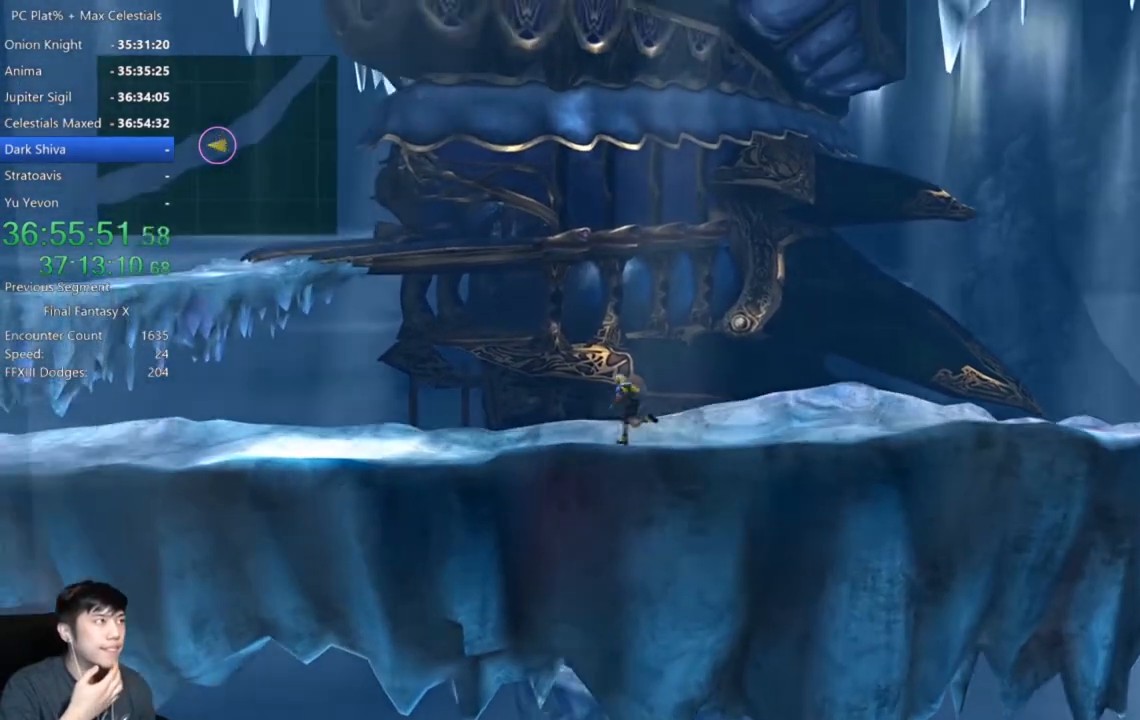
{"buttons": [], "left_stick": "up-left", "right_stick": "center", "events": []}
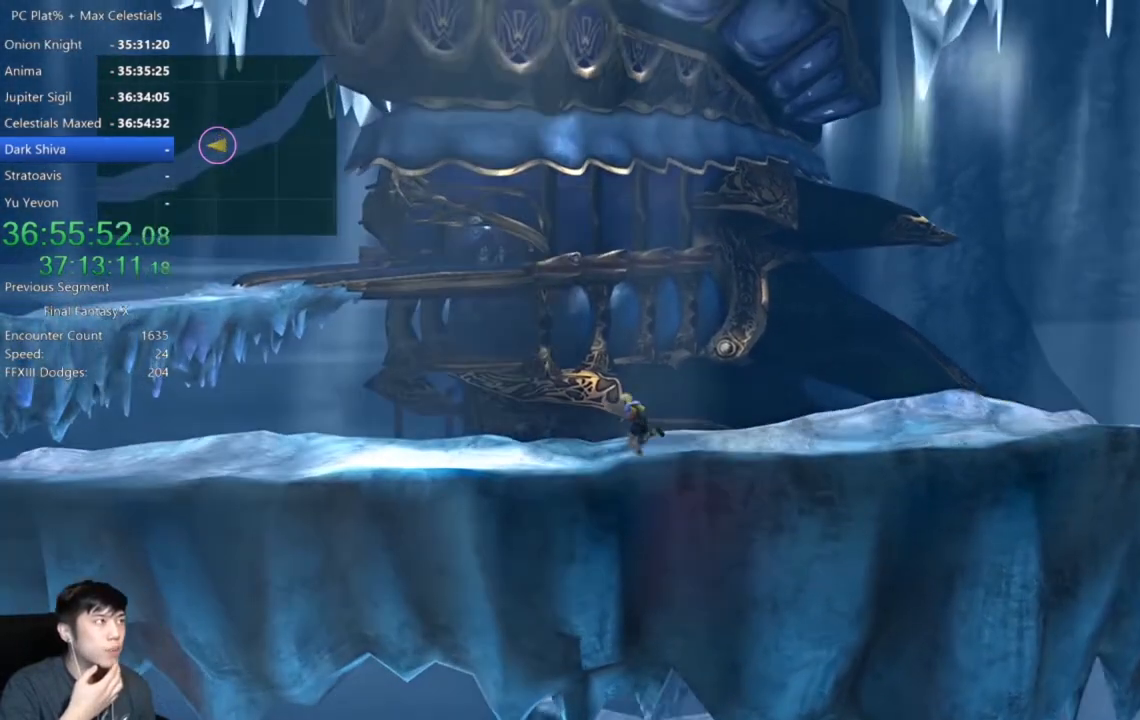
{"buttons": [], "left_stick": "left", "right_stick": "center", "events": [[334, "left_stick", "left"]]}
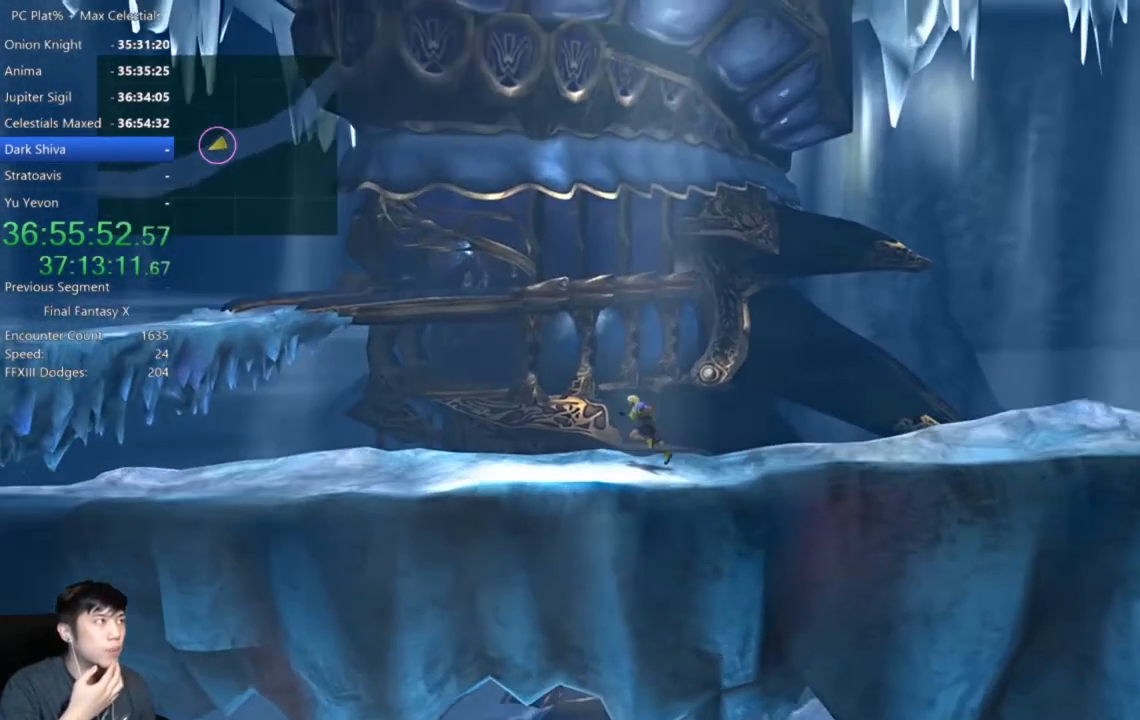
{"buttons": [], "left_stick": "left", "right_stick": "center", "events": []}
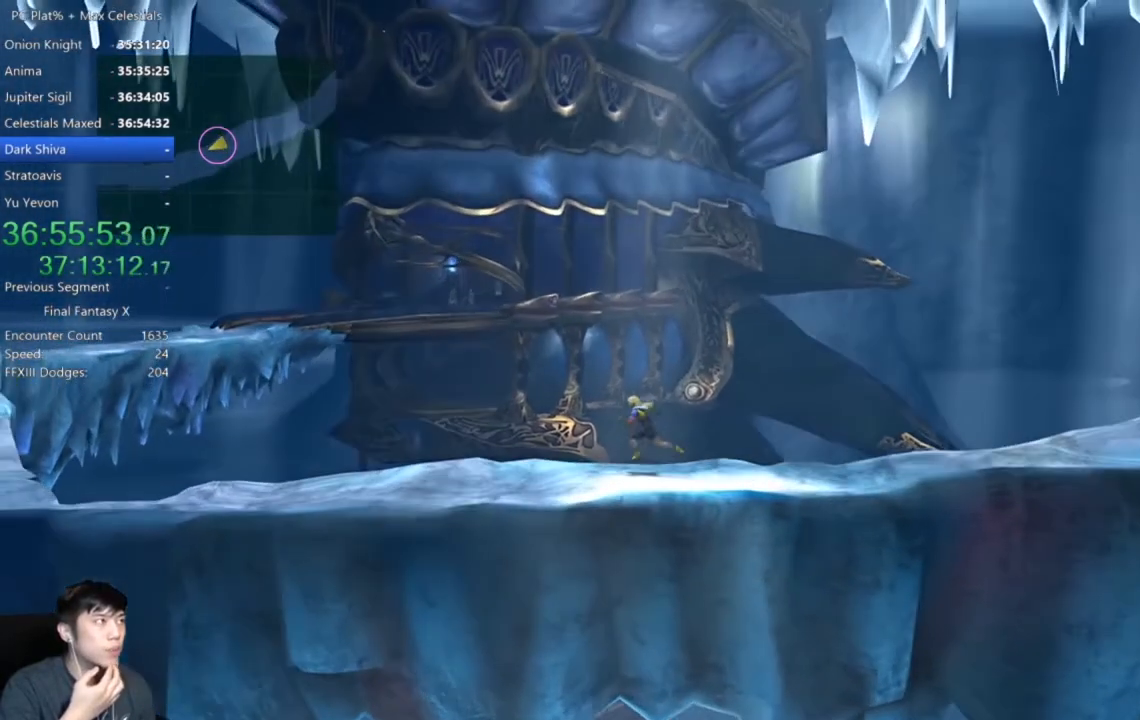
{"buttons": [], "left_stick": "left", "right_stick": "center", "events": []}
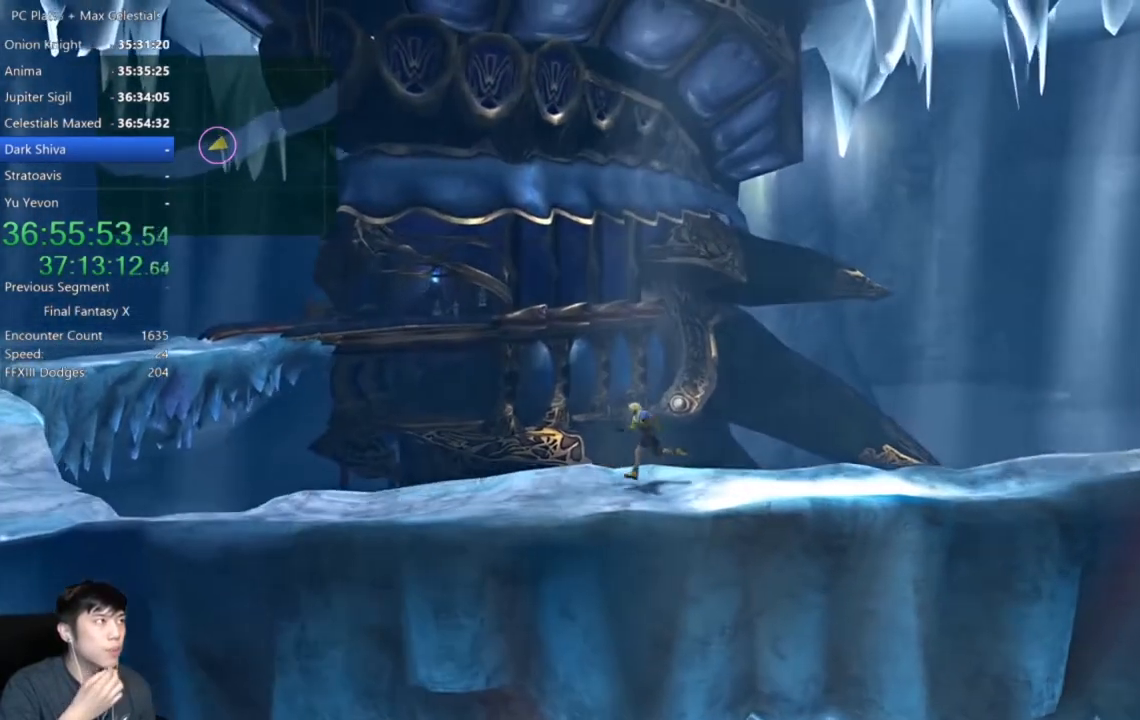
{"buttons": [], "left_stick": "left", "right_stick": "center", "events": []}